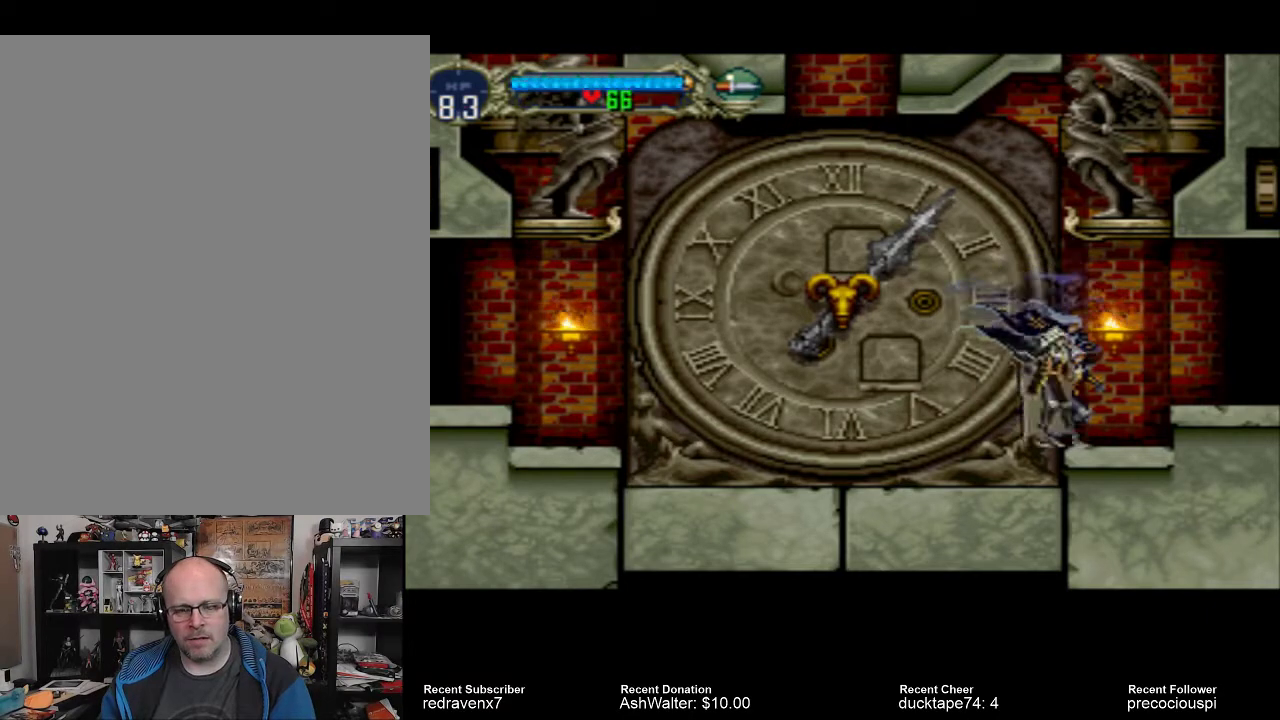
Gameplay with a controller (PlayStation layout); each line is a JSON object with the inputs held at the frame after it. "events" lists button and stick changes between this image and that frame as [ms after this image, input, new state], when the widget could be followed in between. Not read: L3 R3 left_stick right_stick.
{"buttons": ["CROSS"], "events": [[133, "CROSS", "down"]]}
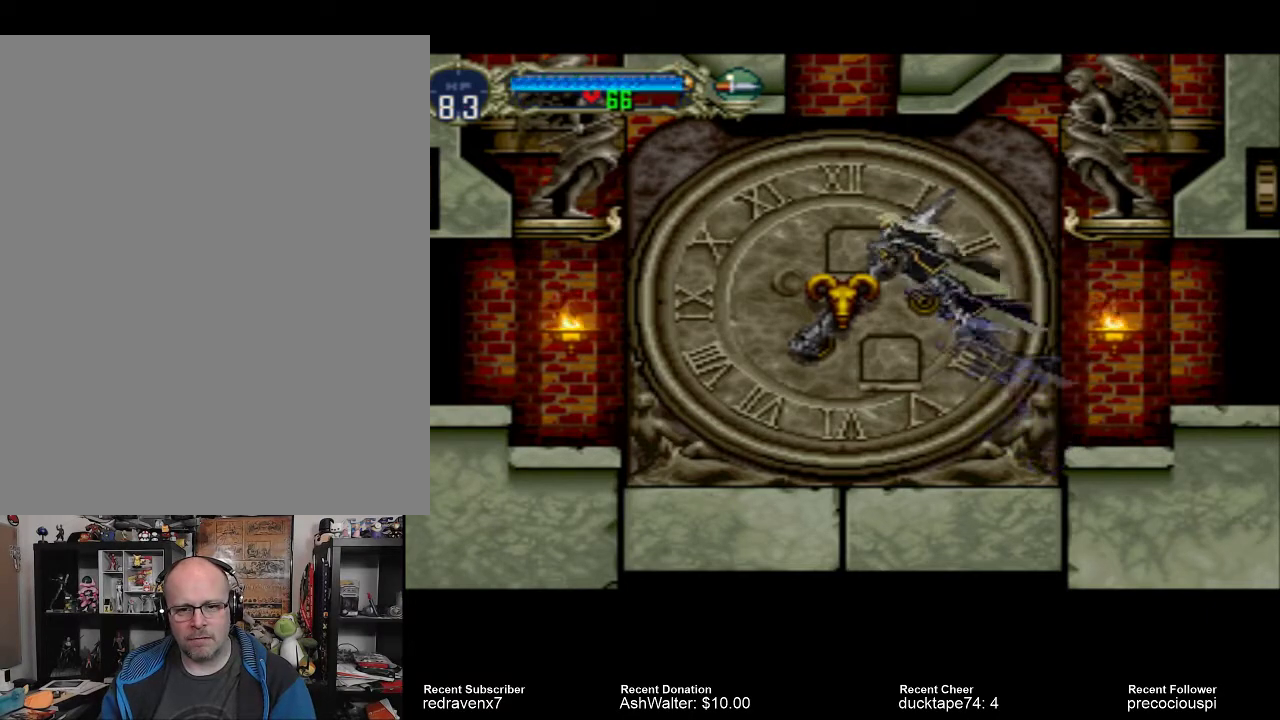
{"buttons": [], "events": [[400, "CROSS", "up"]]}
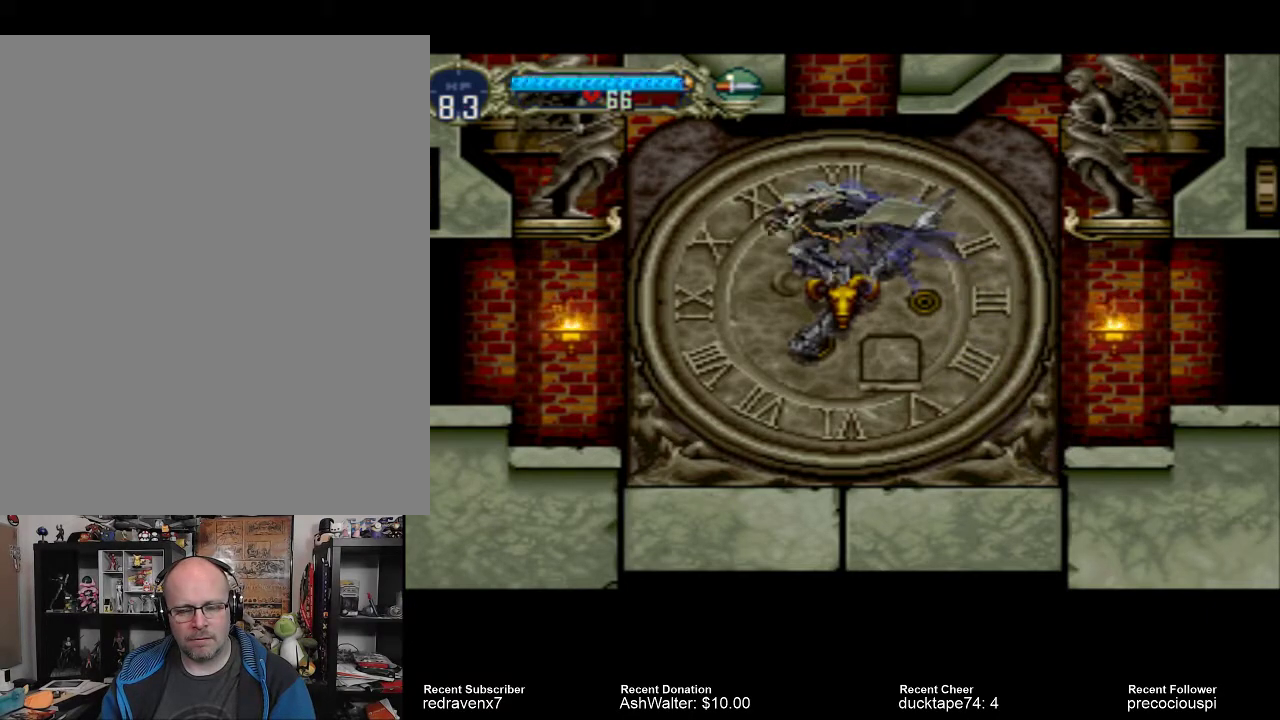
{"buttons": [], "events": []}
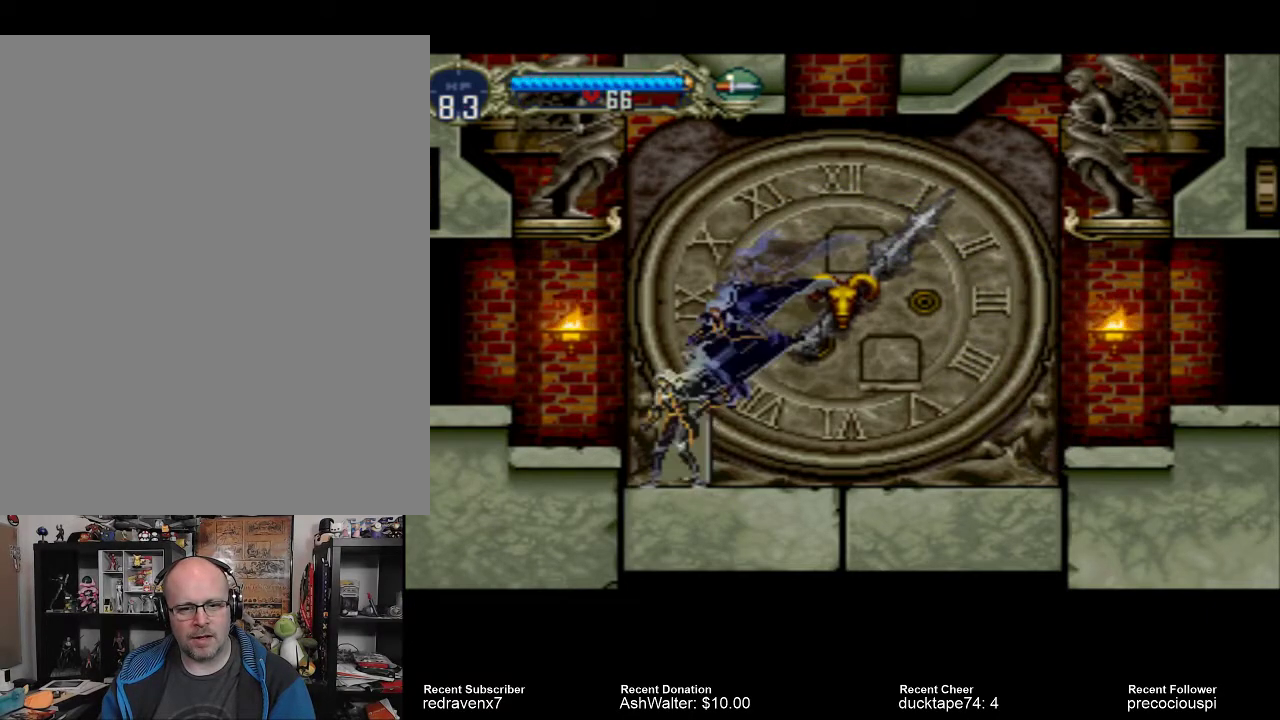
{"buttons": ["CROSS"], "events": [[33, "CROSS", "down"]]}
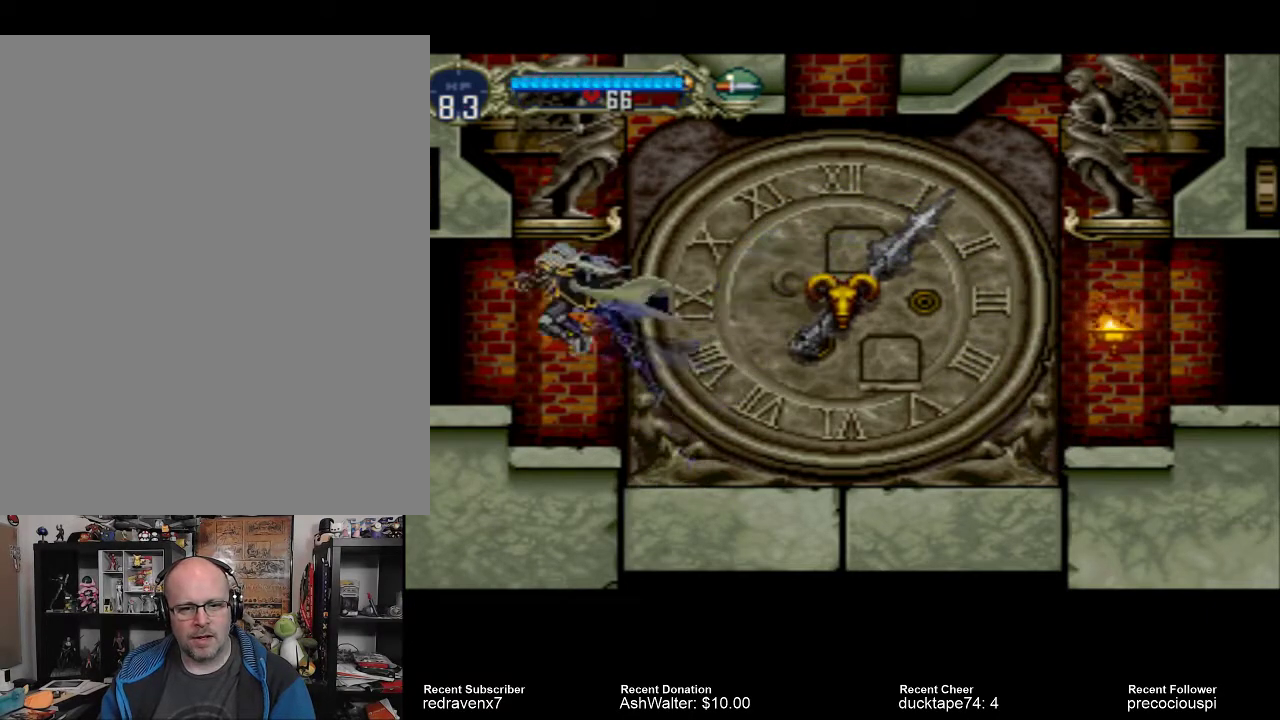
{"buttons": [], "events": [[200, "CROSS", "up"]]}
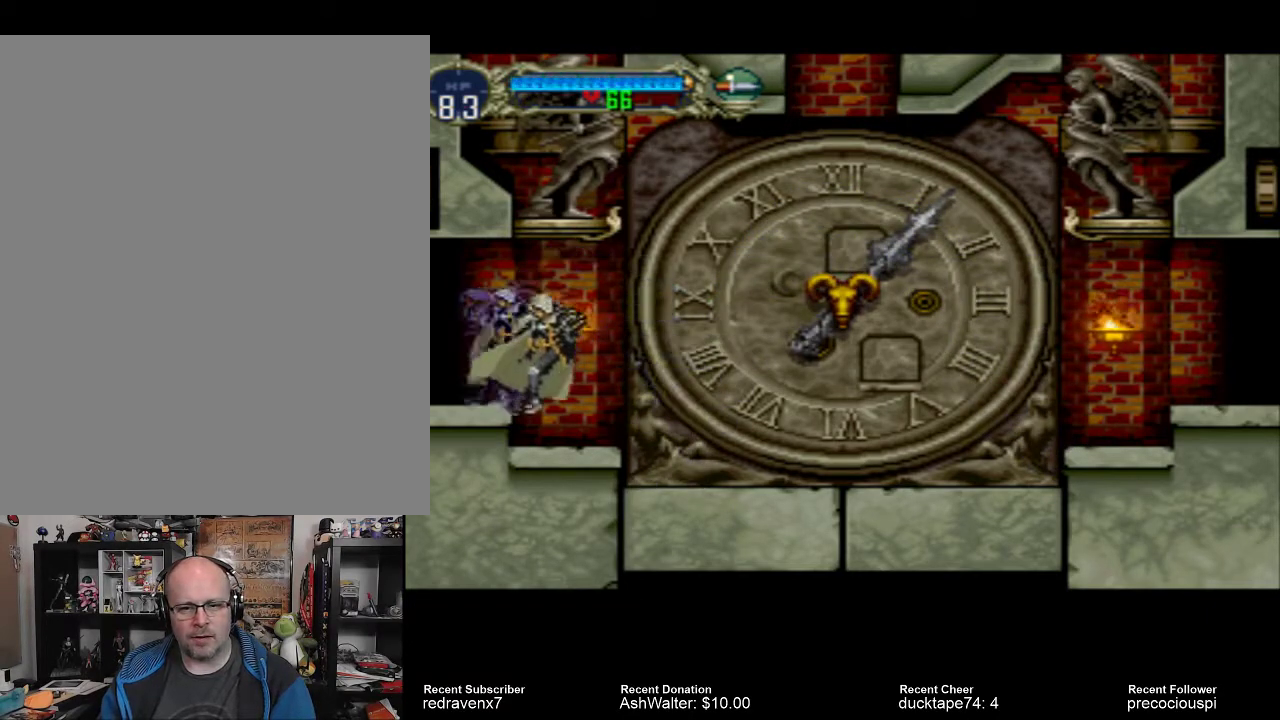
{"buttons": [], "events": []}
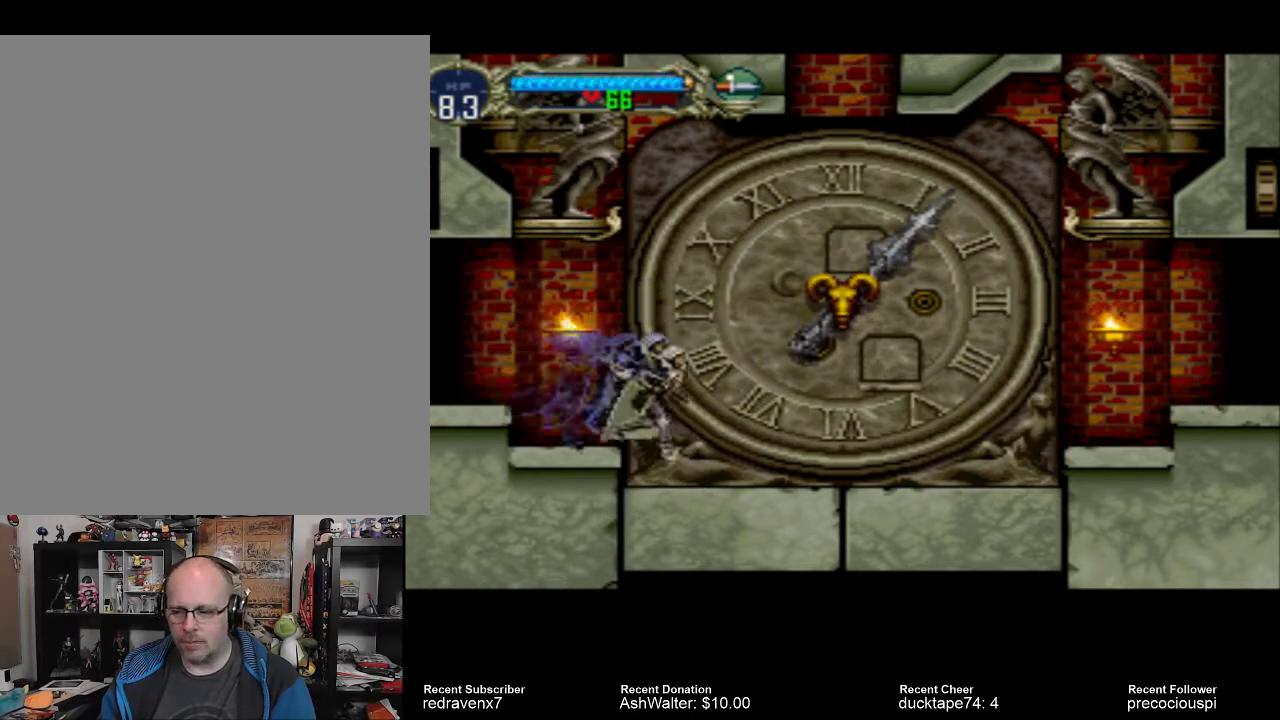
{"buttons": ["CROSS"], "events": [[400, "CROSS", "down"]]}
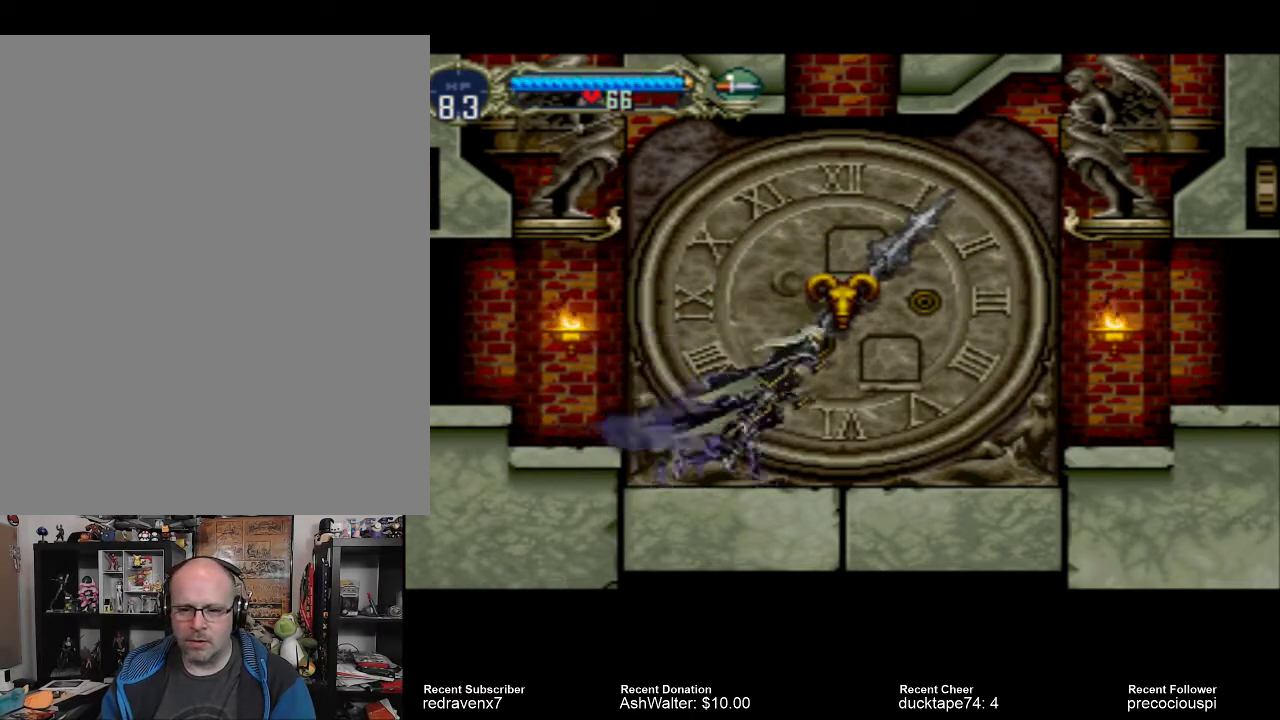
{"buttons": ["CROSS"], "events": []}
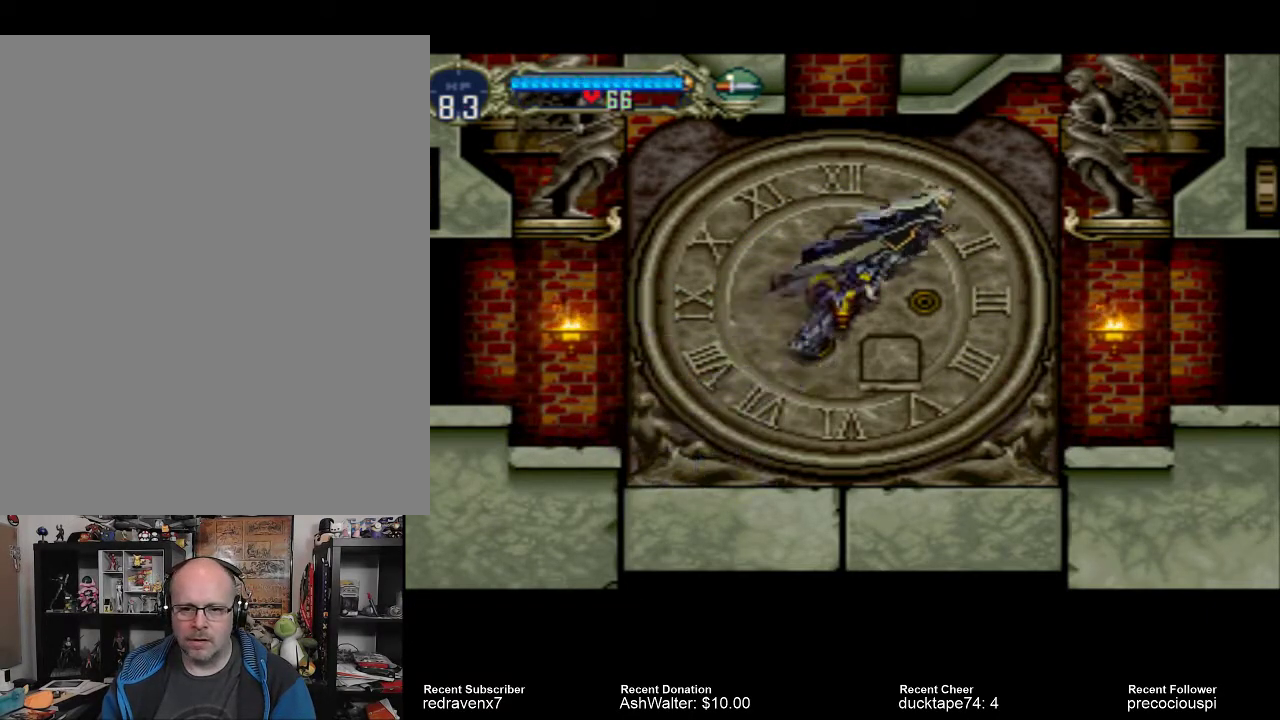
{"buttons": [], "events": [[133, "CROSS", "up"]]}
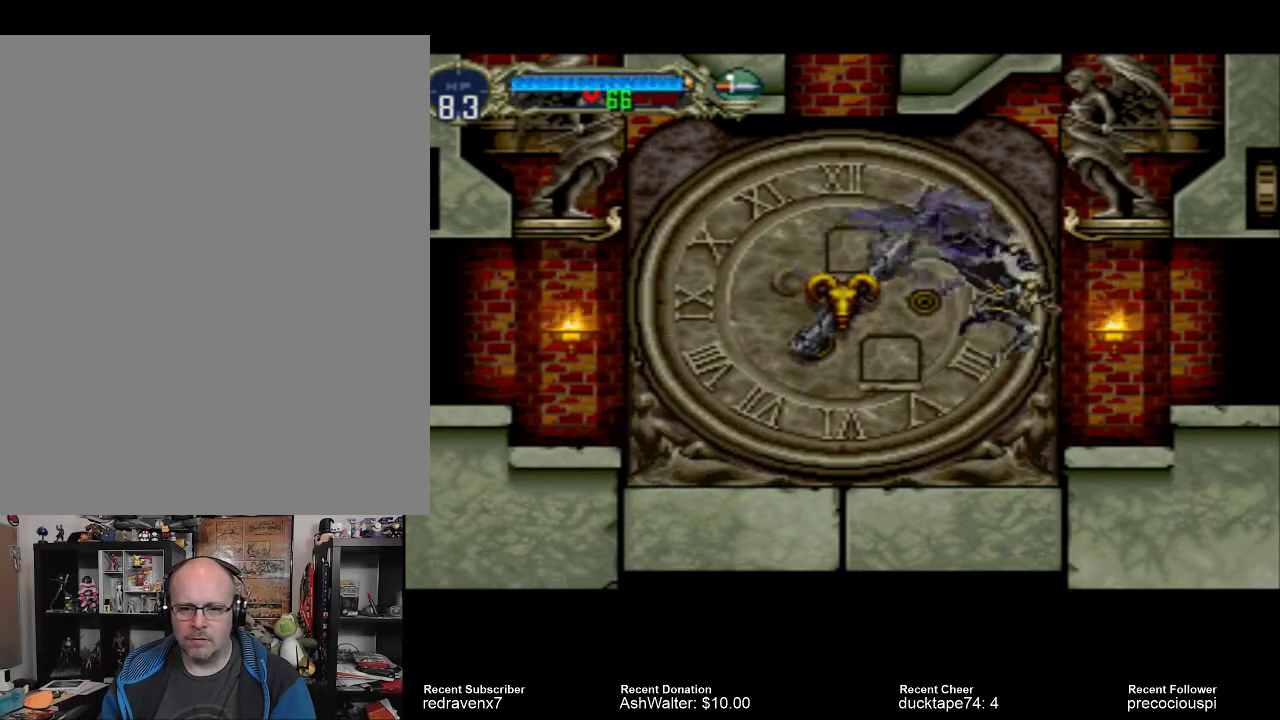
{"buttons": [], "events": []}
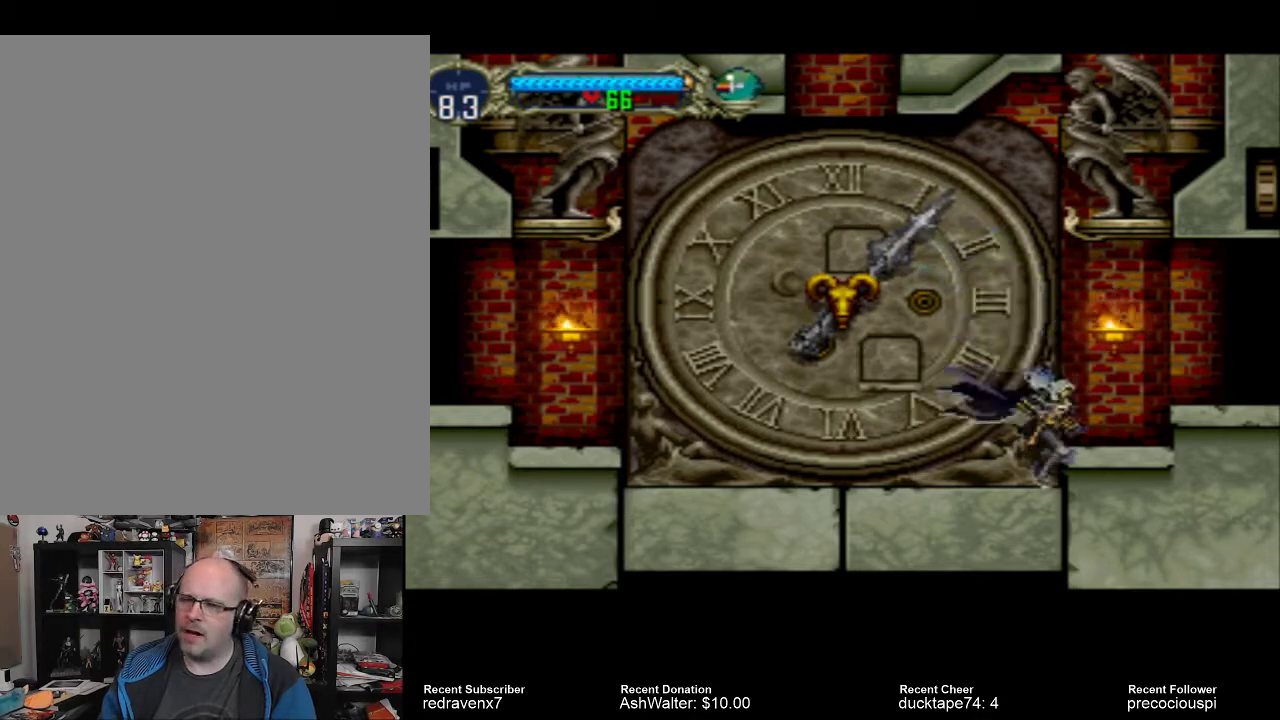
{"buttons": [], "events": []}
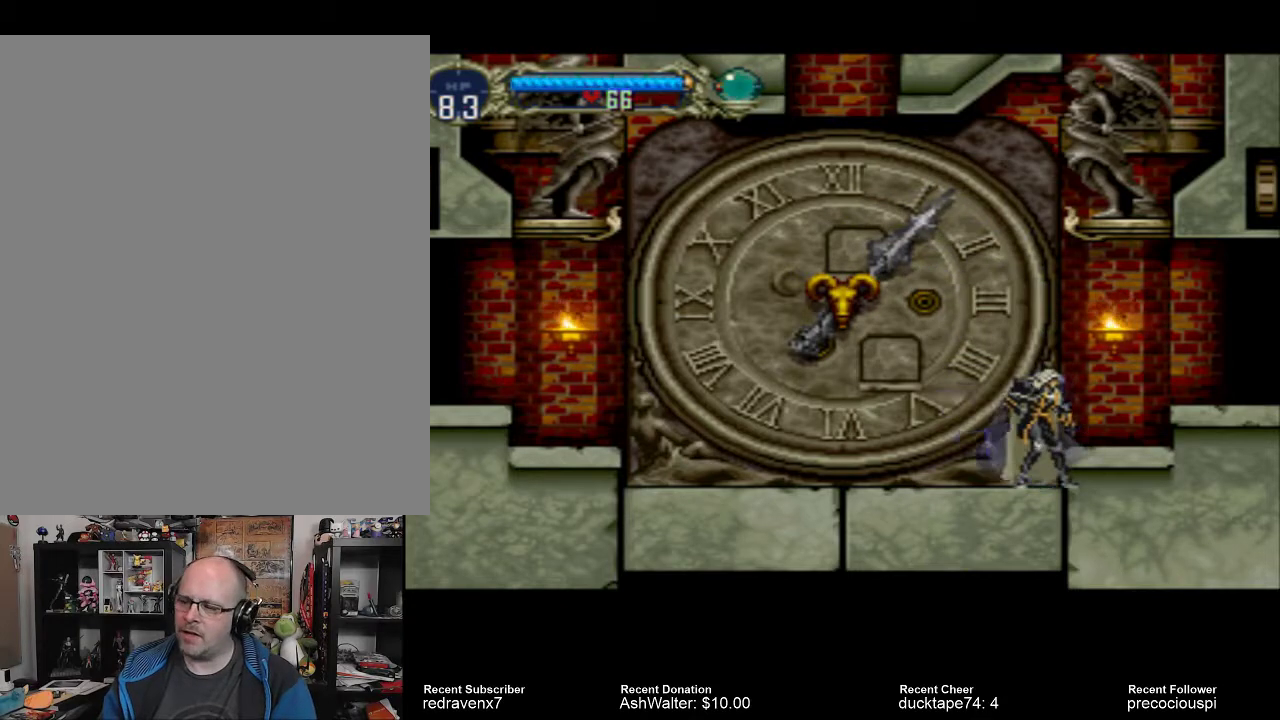
{"buttons": [], "events": [[33, "CROSS", "down"], [300, "CROSS", "up"]]}